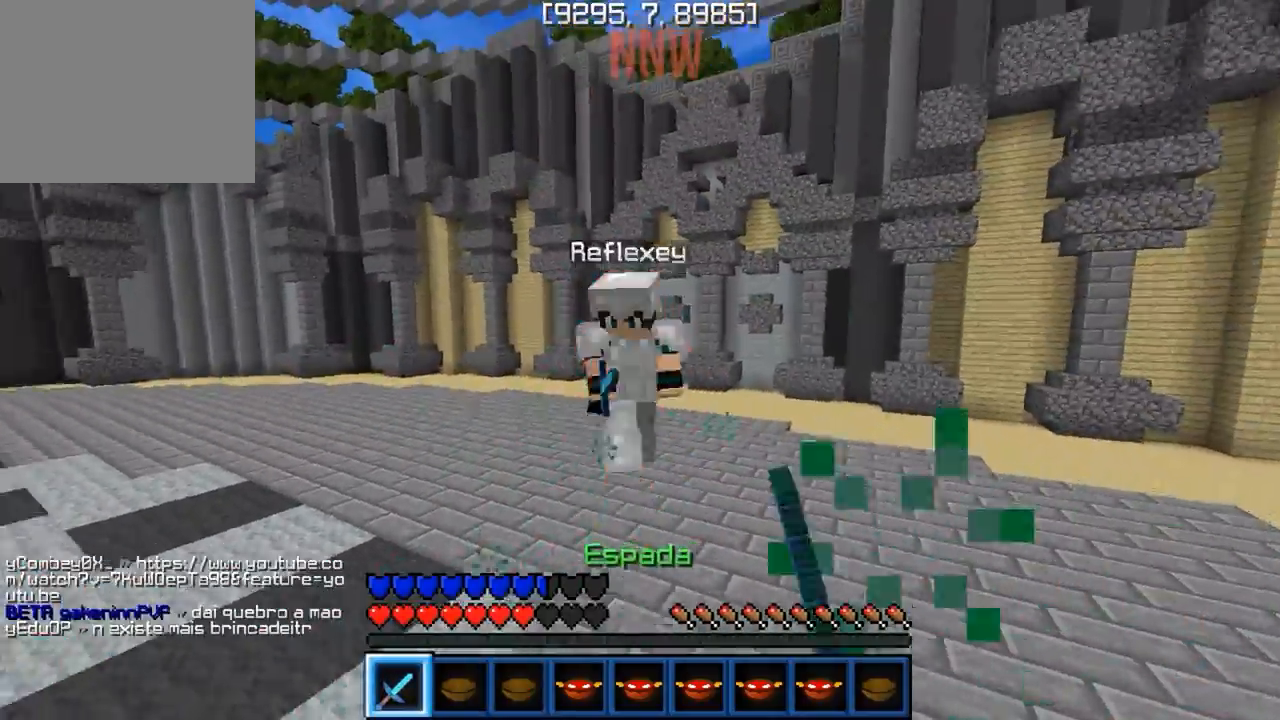
Gameplay with keyboard; each line is a JSON object with the keys held at the frame after it. "events" lists presses ("down") and releases ("up") of "a", "d", "s" and "w" between this image and that frame as [ms after this image, input, new state], when the widget could be followed in between. No other keys are recorded. Mouse input is not recorded.
{"keys": ["w"], "events": [[83, "w", "up"], [133, "d", "down"], [167, "w", "down"], [183, "a", "up"], [300, "d", "up"]]}
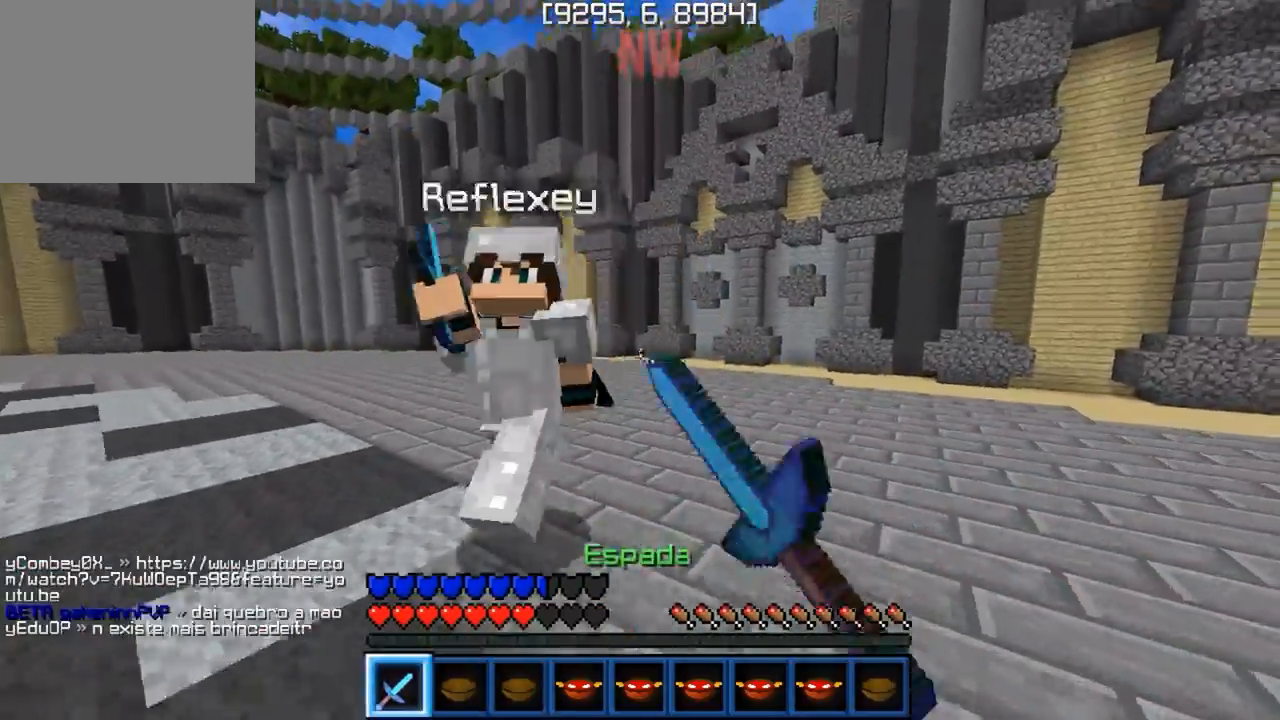
{"keys": ["a", "w"], "events": [[133, "a", "down"]]}
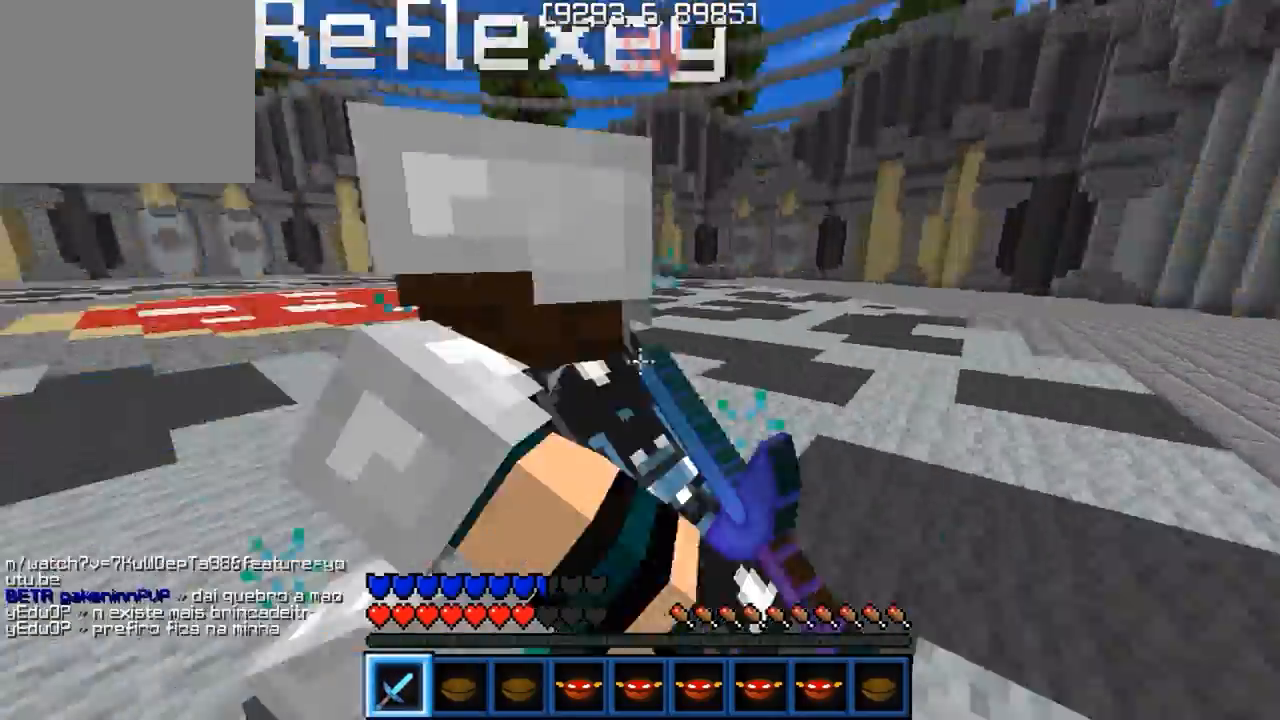
{"keys": ["w"], "events": [[83, "d", "down"], [83, "w", "up"], [100, "a", "up"], [233, "a", "down"], [283, "d", "up"], [400, "w", "down"], [500, "a", "up"]]}
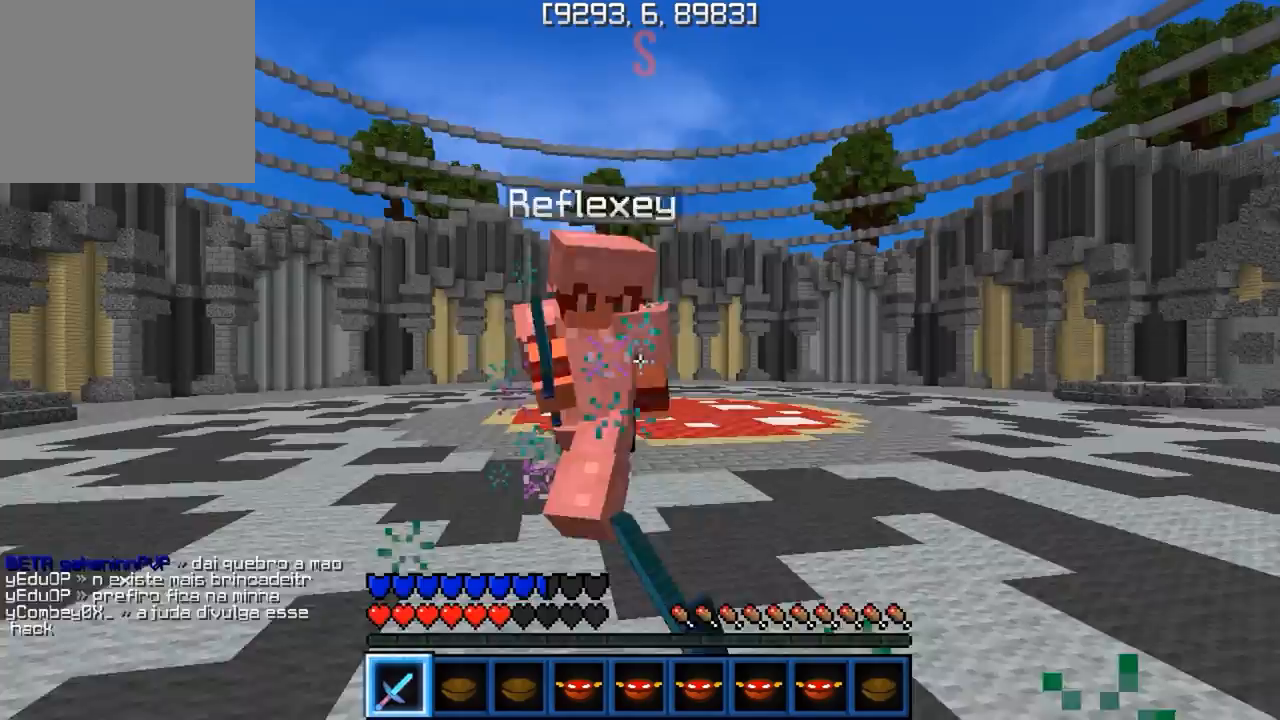
{"keys": [], "events": [[433, "w", "up"]]}
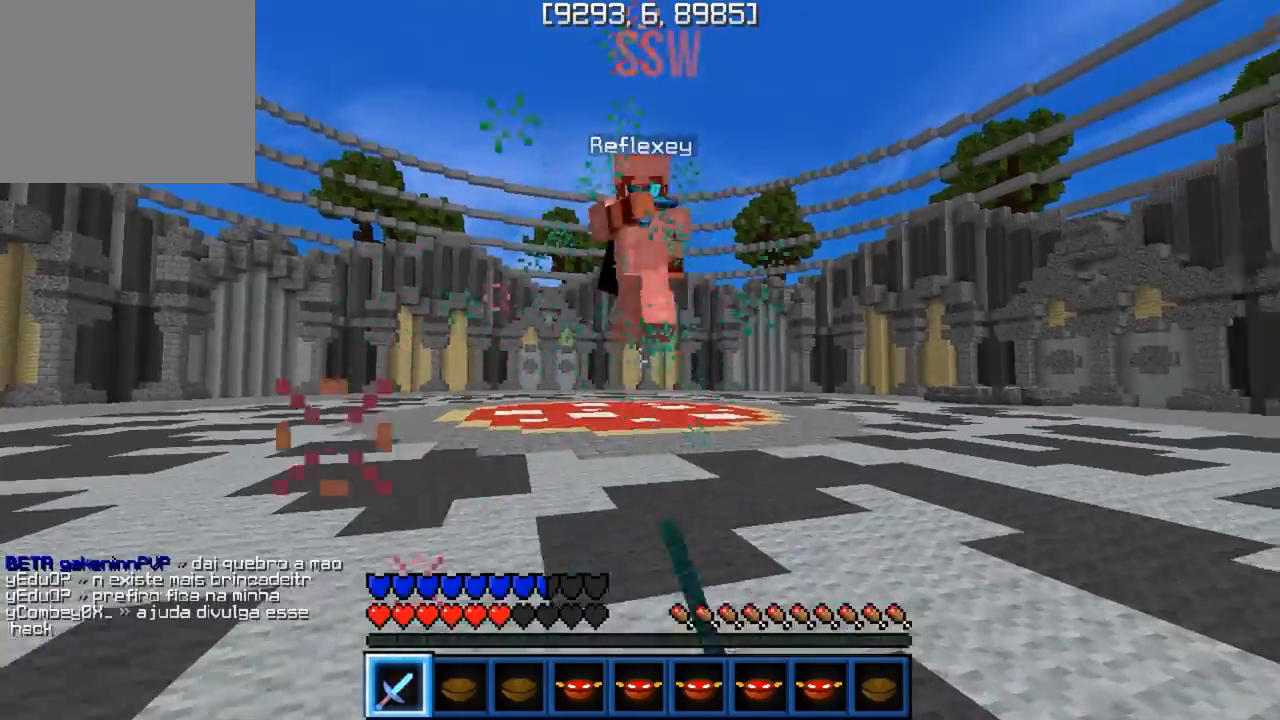
{"keys": ["a", "w"], "events": [[33, "w", "down"], [467, "a", "down"]]}
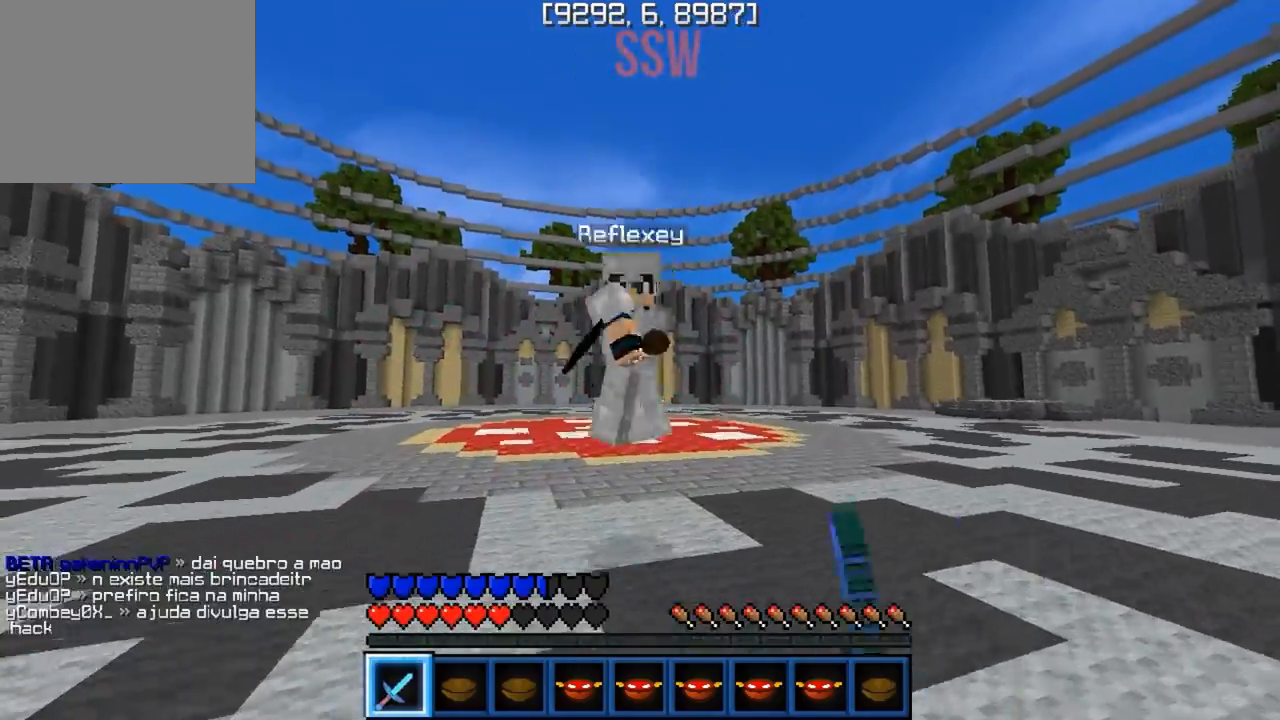
{"keys": ["a", "w"], "events": []}
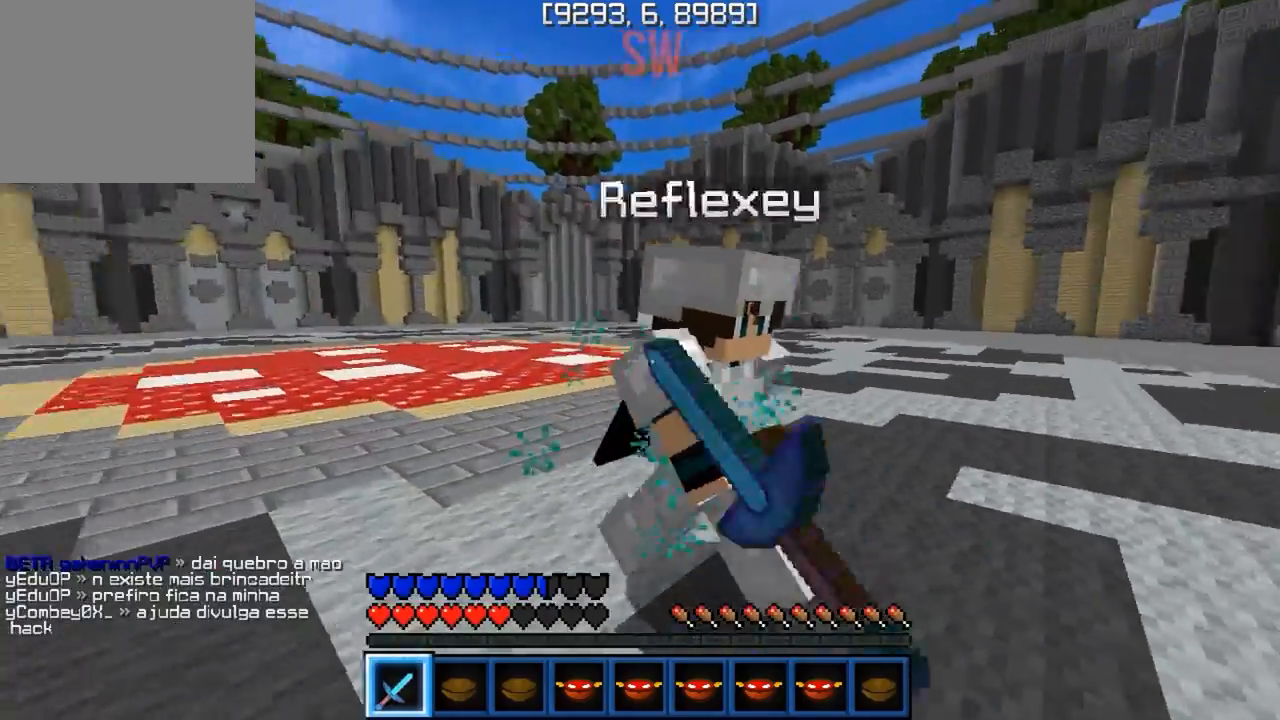
{"keys": ["w"], "events": [[83, "a", "up"], [333, "w", "up"], [417, "w", "down"]]}
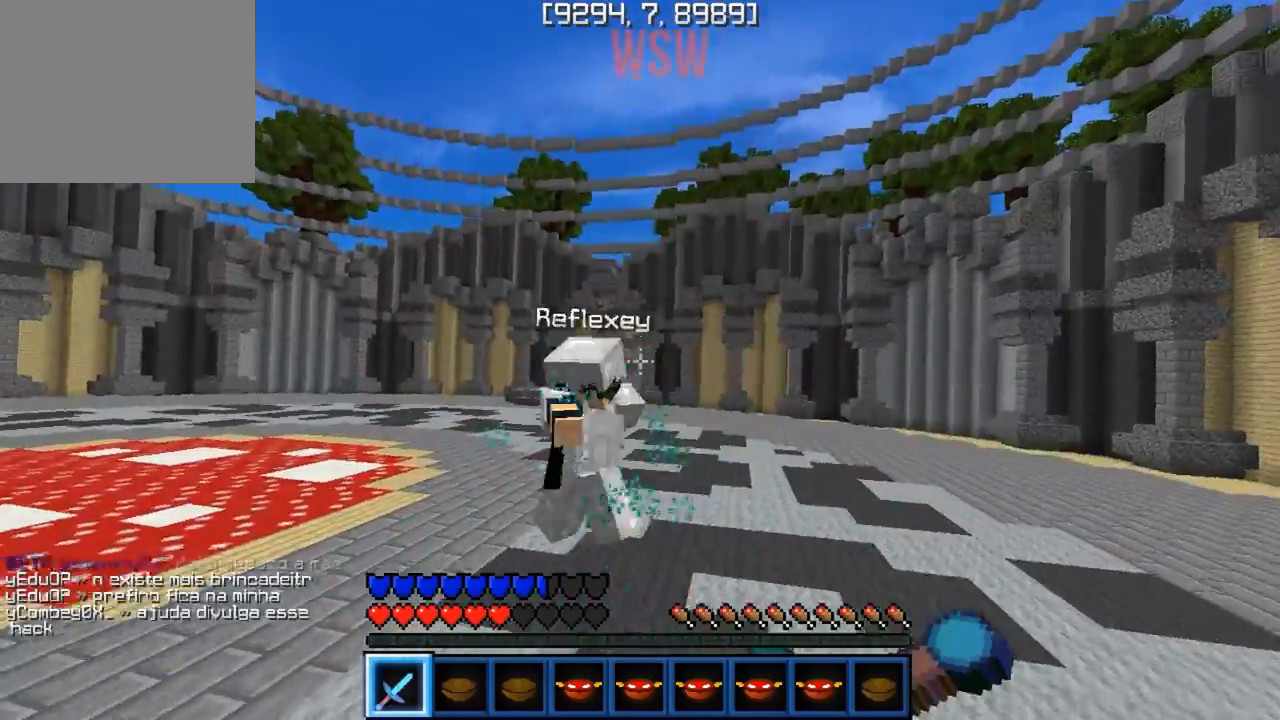
{"keys": ["w"], "events": []}
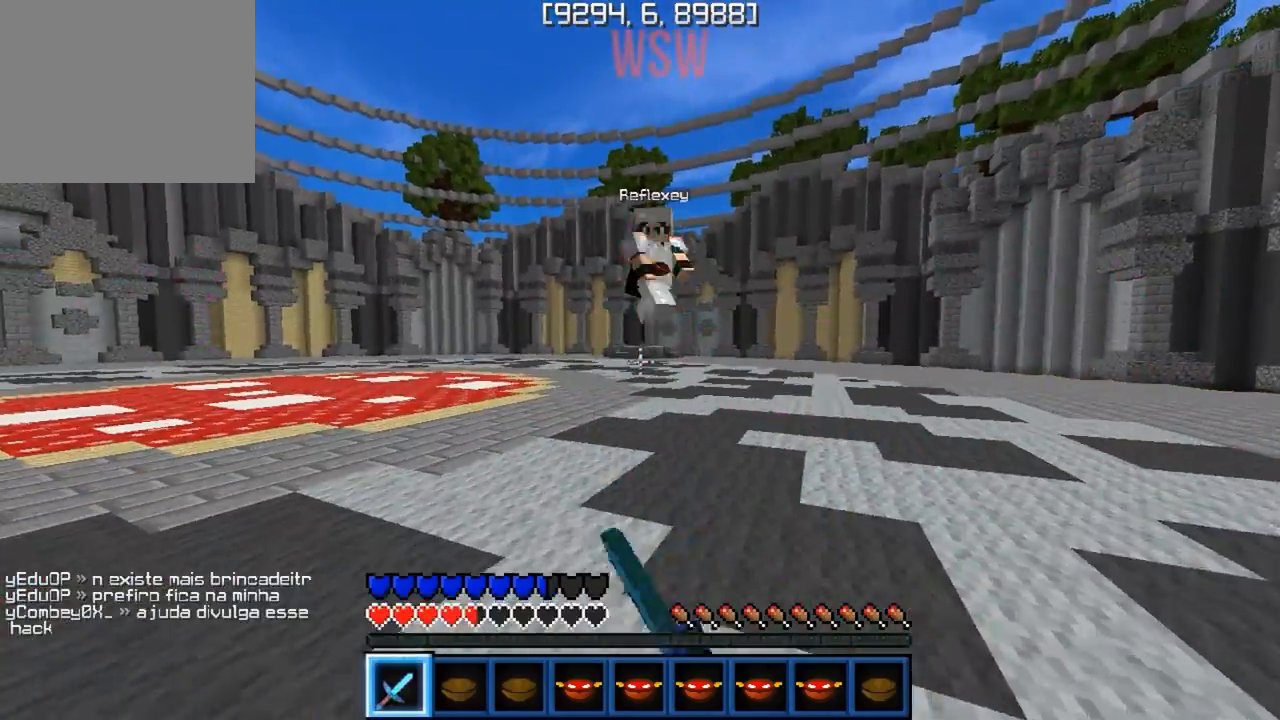
{"keys": ["w"], "events": []}
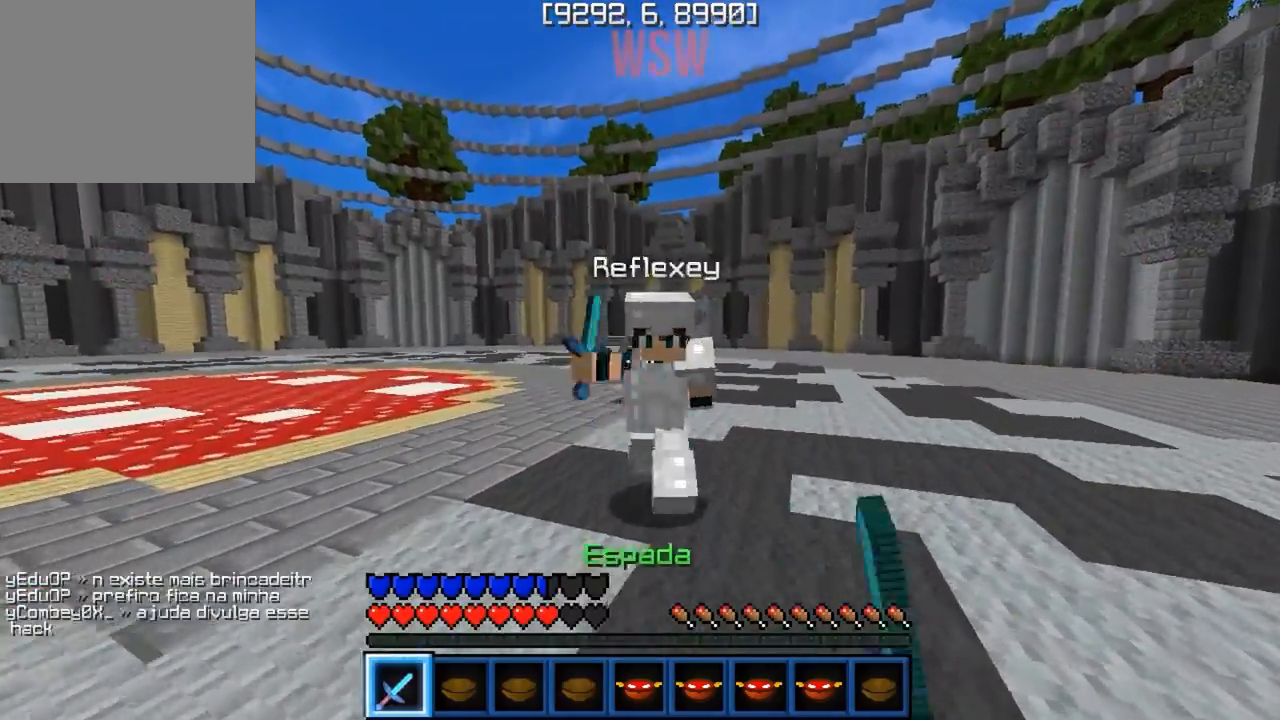
{"keys": ["a", "w"], "events": [[17, "d", "down"], [200, "d", "up"], [433, "a", "down"]]}
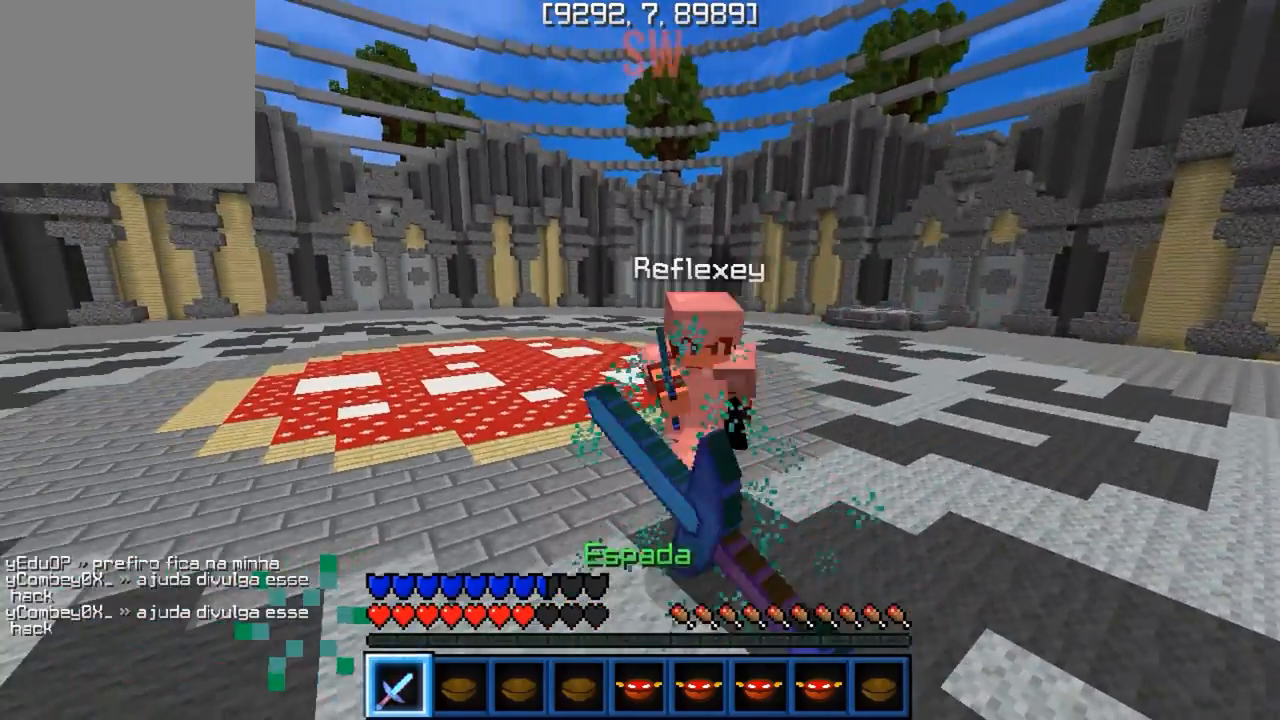
{"keys": ["a", "w"], "events": []}
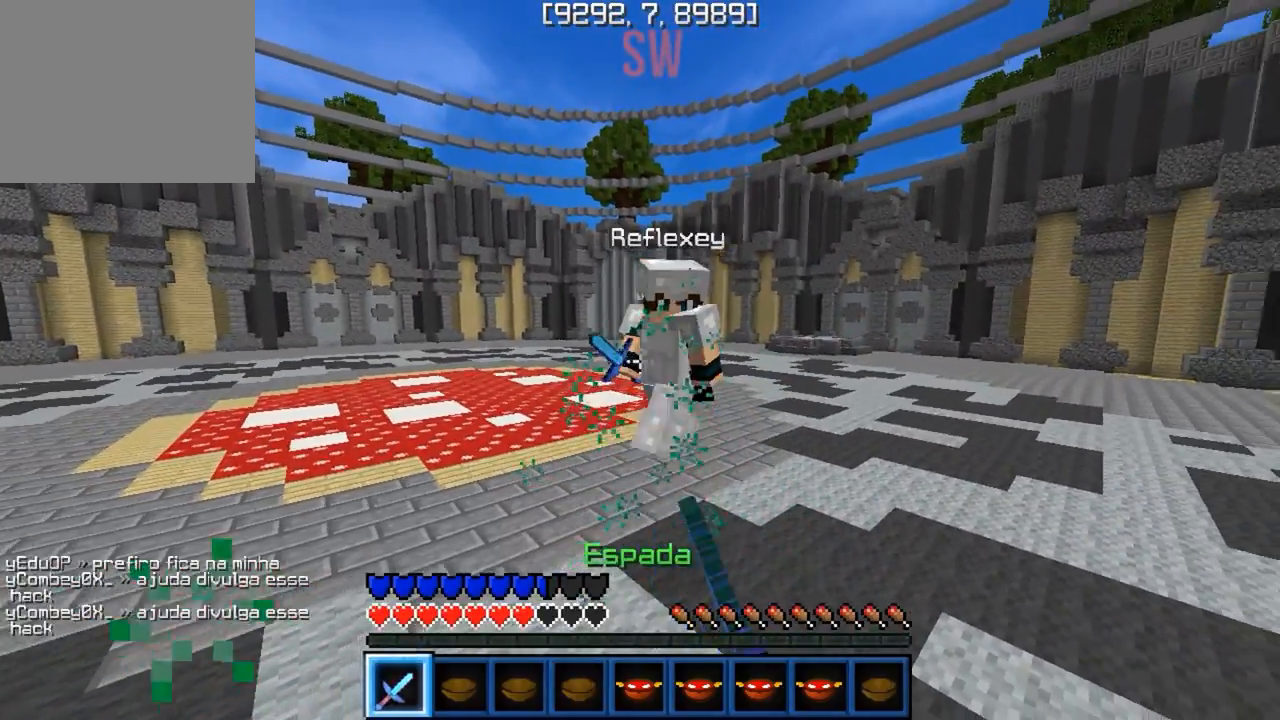
{"keys": ["w"], "events": [[267, "a", "up"]]}
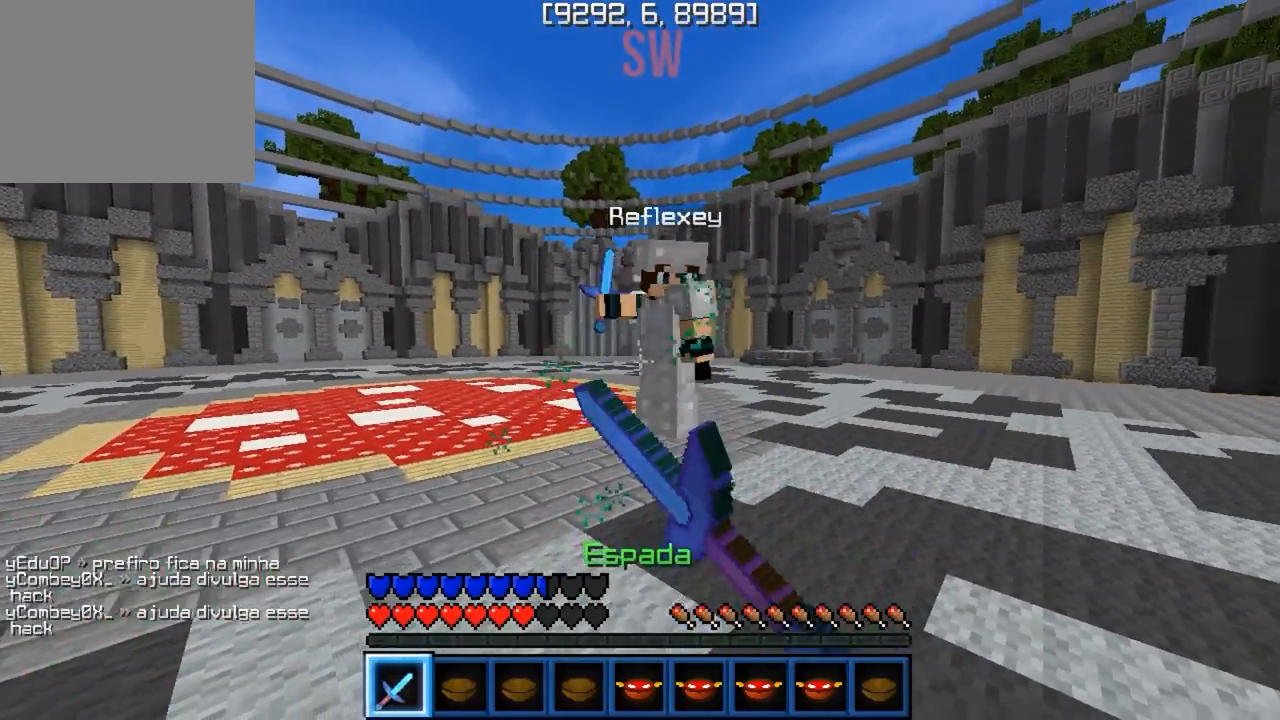
{"keys": ["w"], "events": [[33, "d", "down"], [33, "w", "up"], [300, "w", "down"], [500, "d", "up"]]}
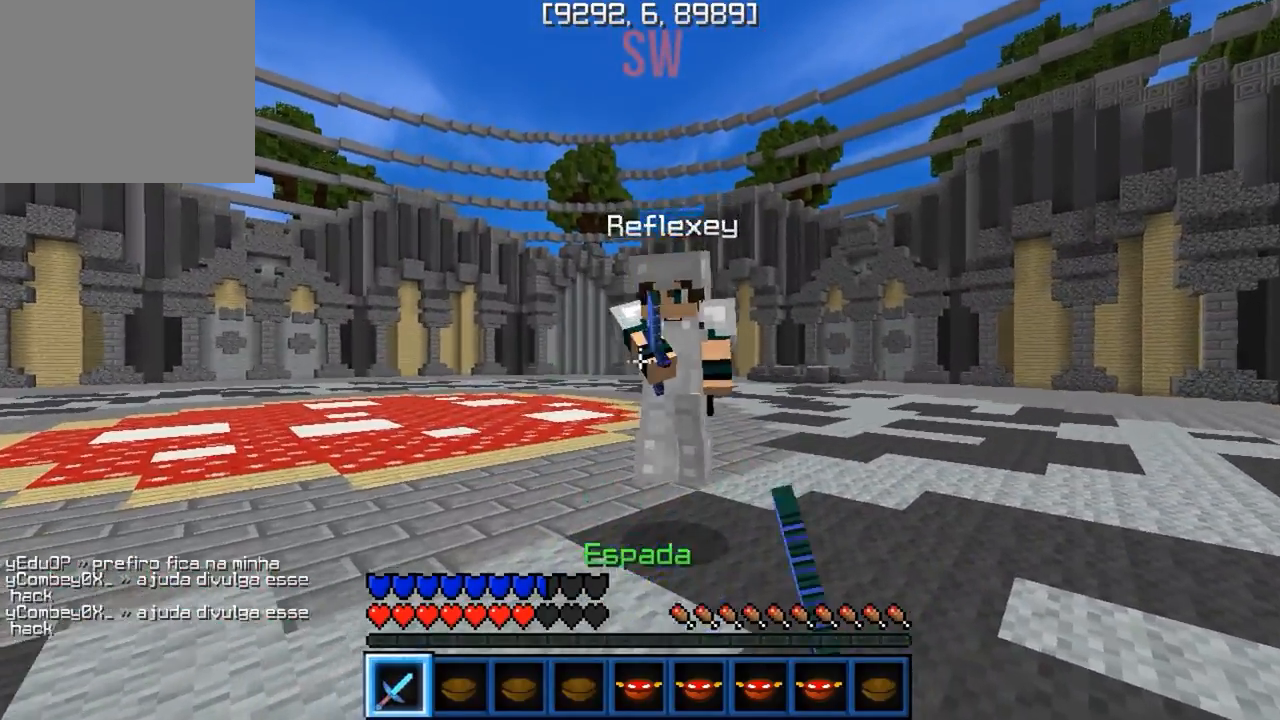
{"keys": ["w"], "events": []}
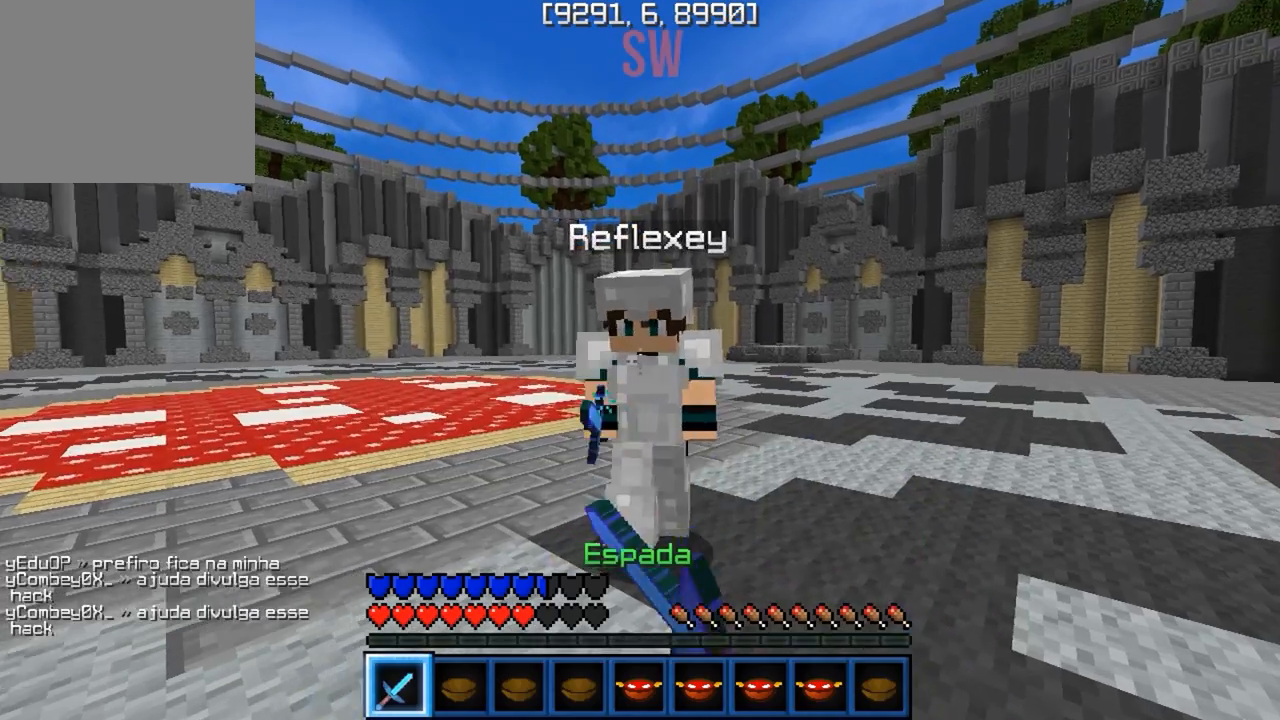
{"keys": ["w"], "events": []}
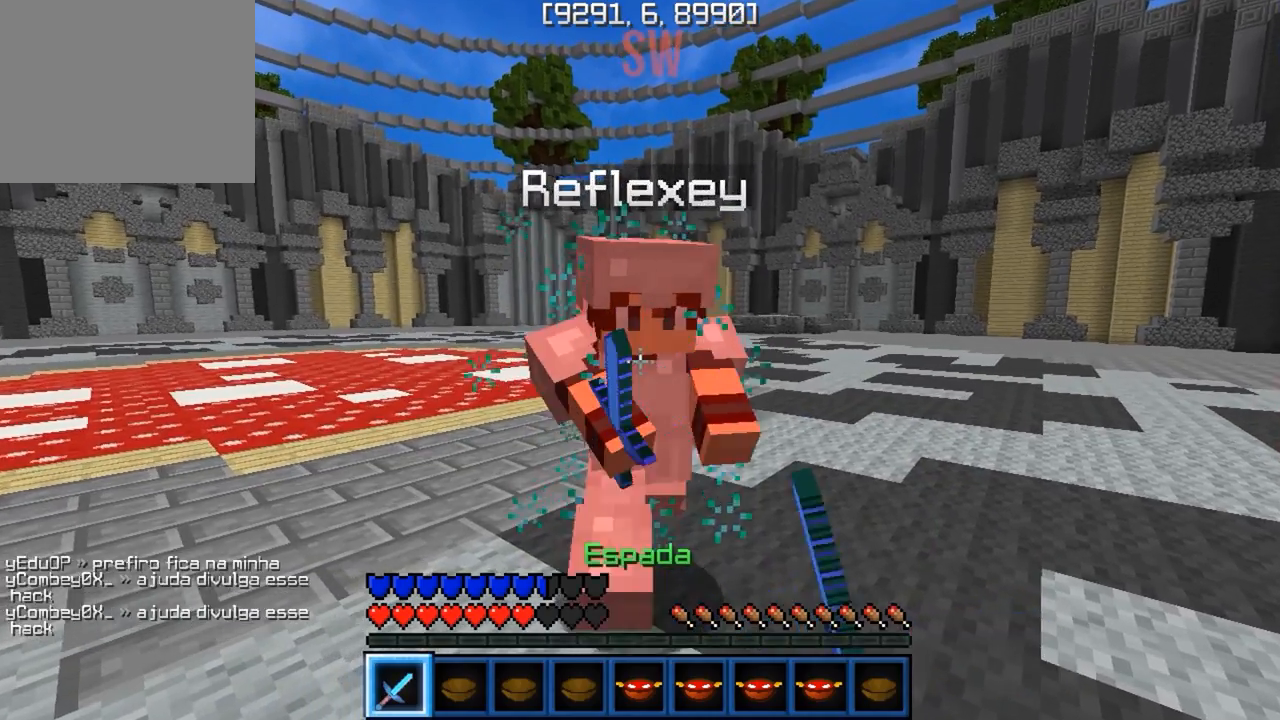
{"keys": ["w"], "events": []}
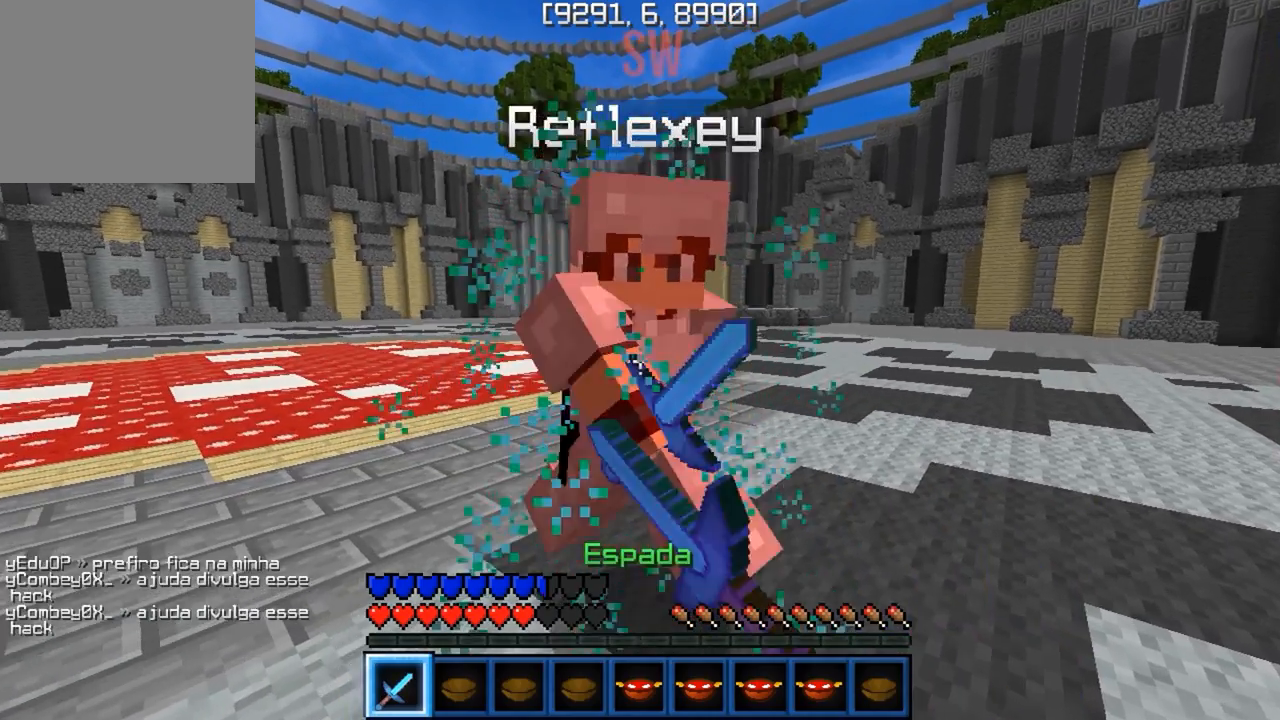
{"keys": ["w"], "events": []}
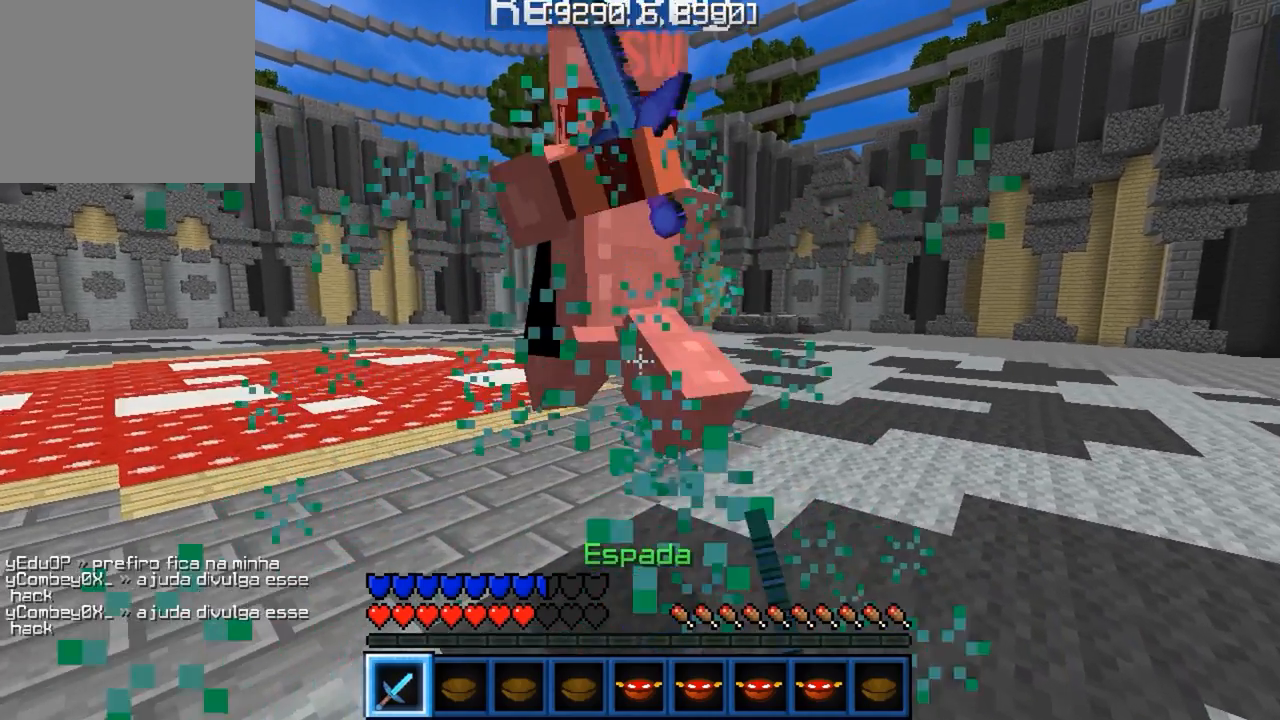
{"keys": ["w"], "events": []}
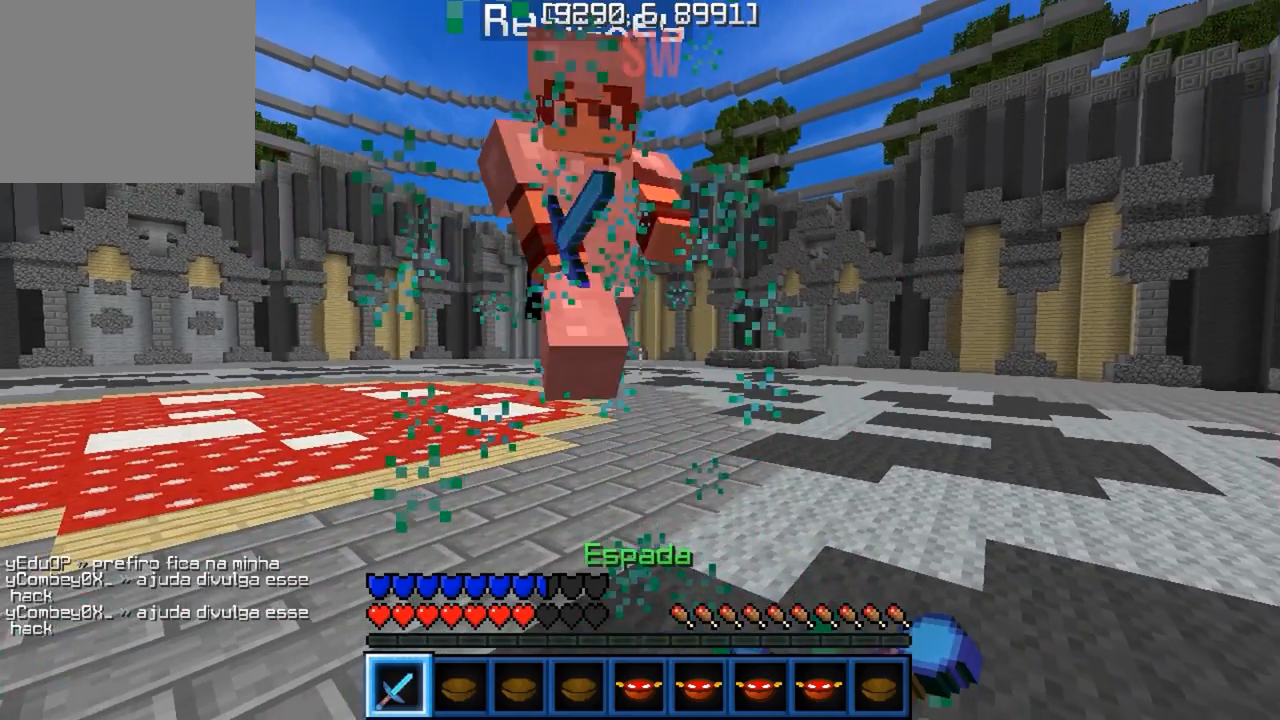
{"keys": ["d", "w"], "events": [[33, "d", "down"], [100, "w", "up"], [500, "w", "down"]]}
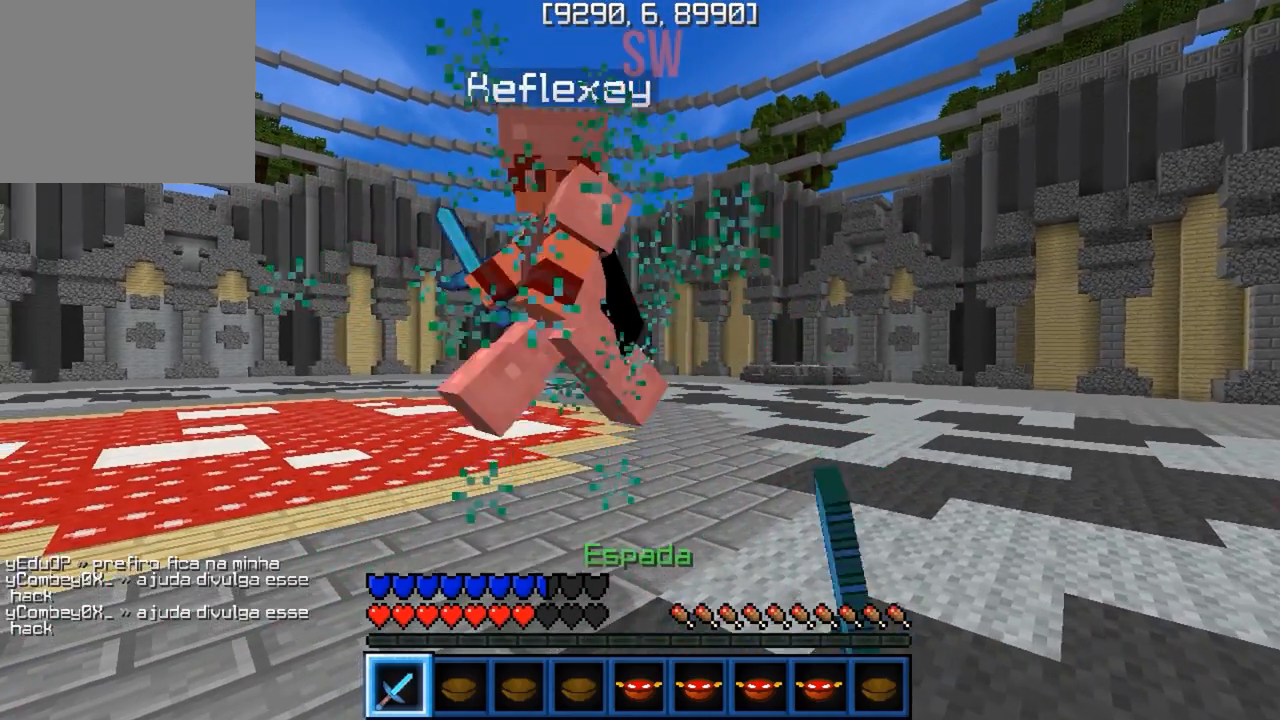
{"keys": ["w"], "events": [[200, "d", "up"]]}
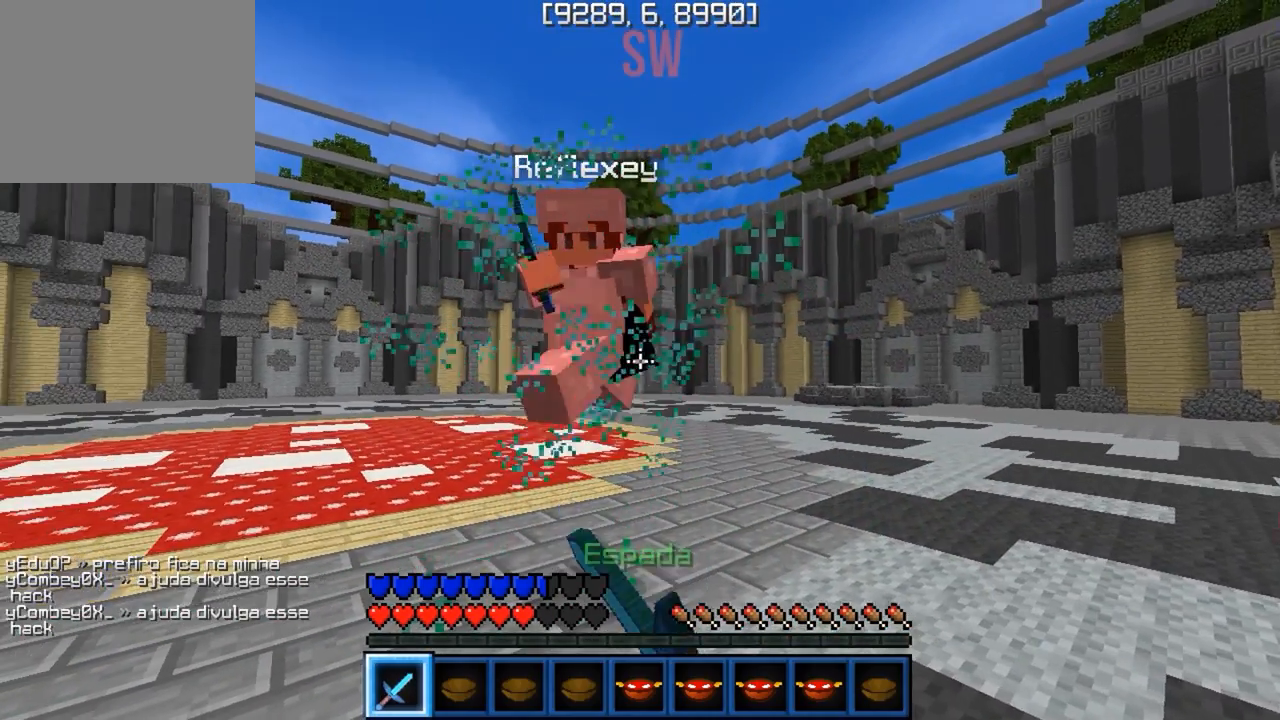
{"keys": ["w"], "events": []}
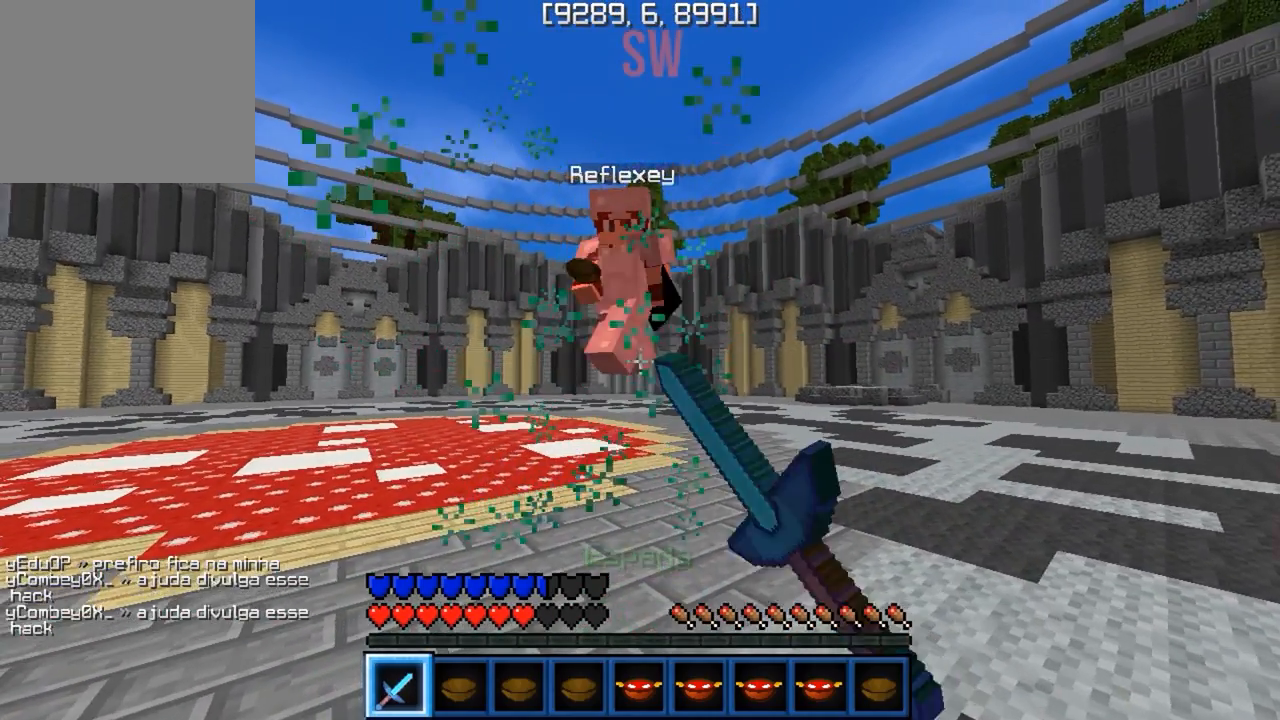
{"keys": ["w"], "events": []}
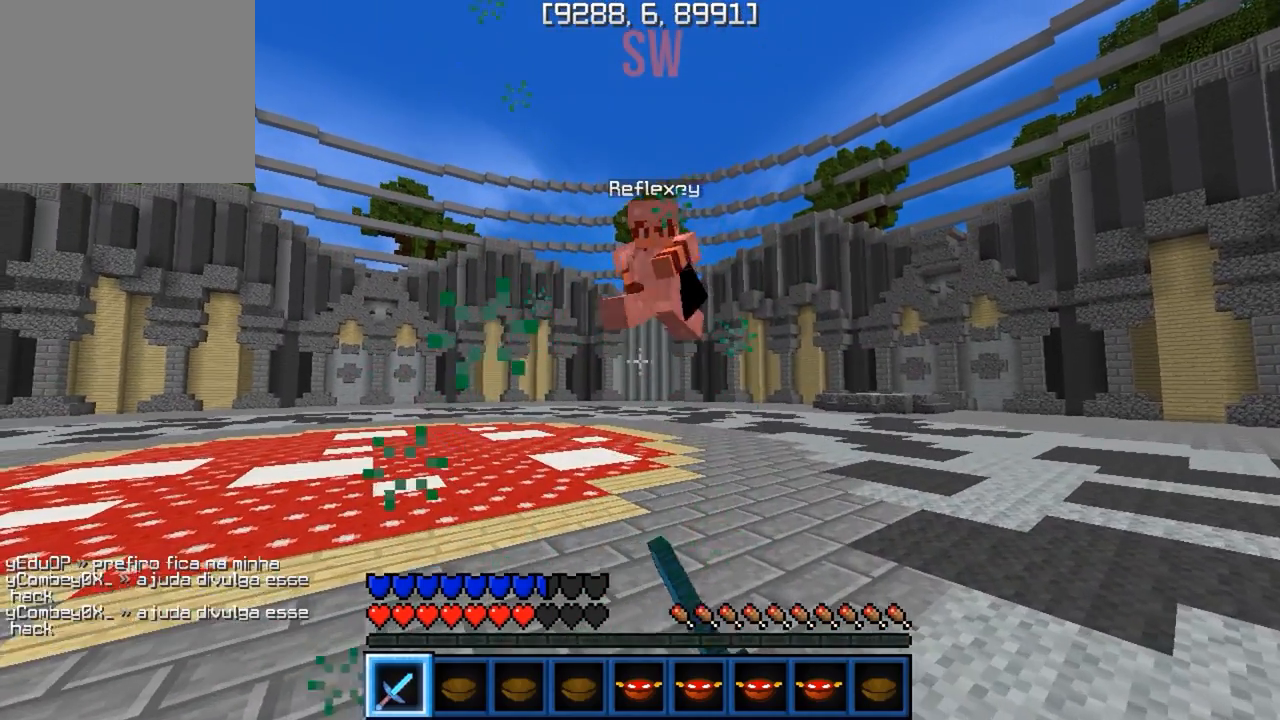
{"keys": ["w"], "events": []}
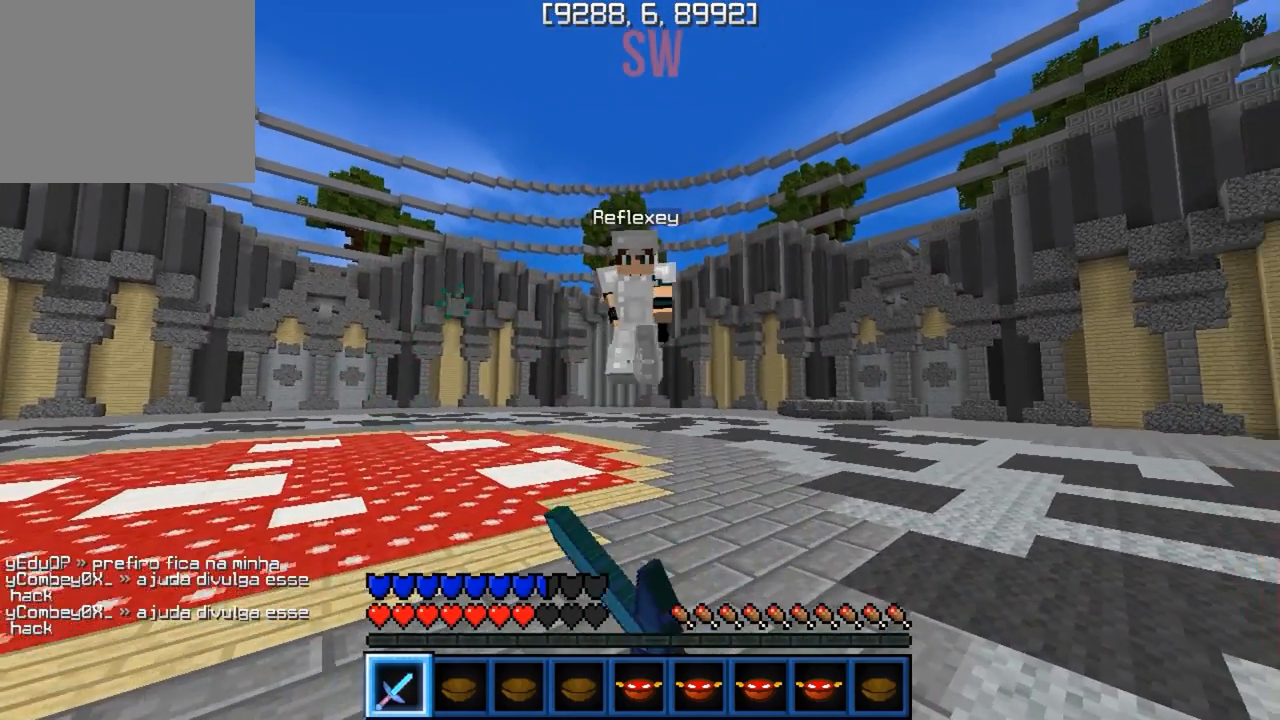
{"keys": ["w"], "events": []}
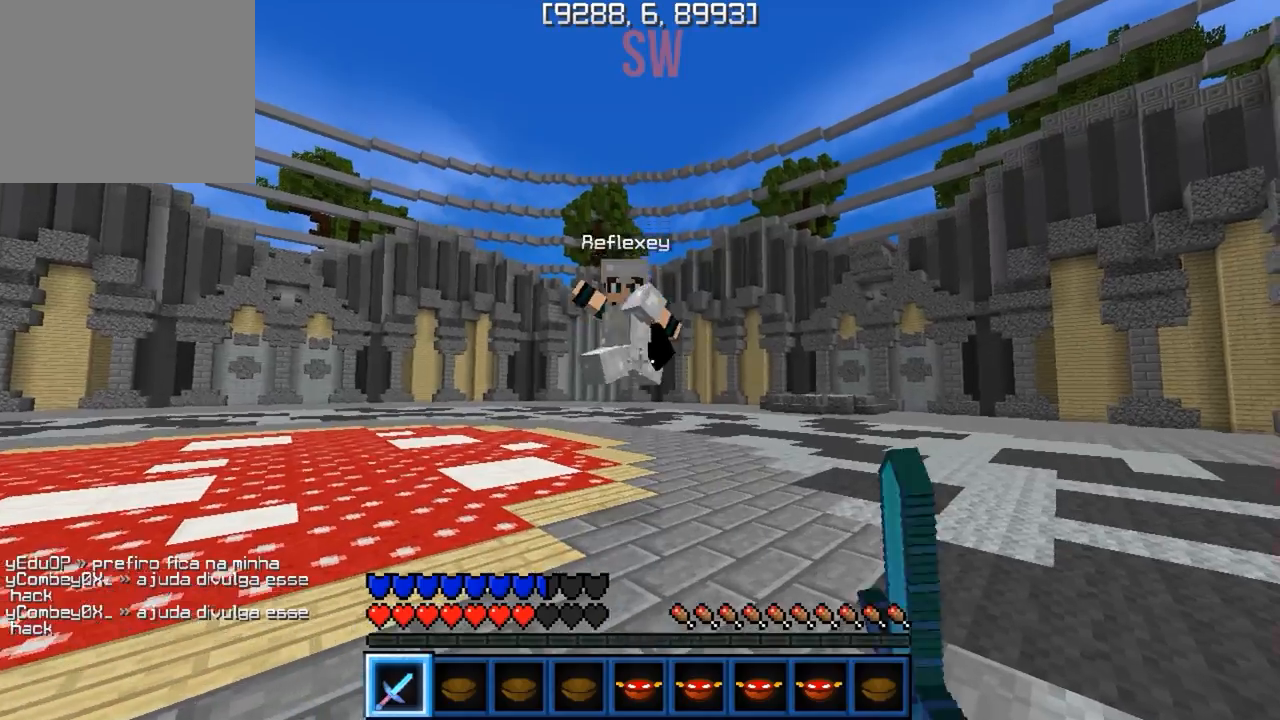
{"keys": ["a", "w"], "events": [[33, "a", "down"]]}
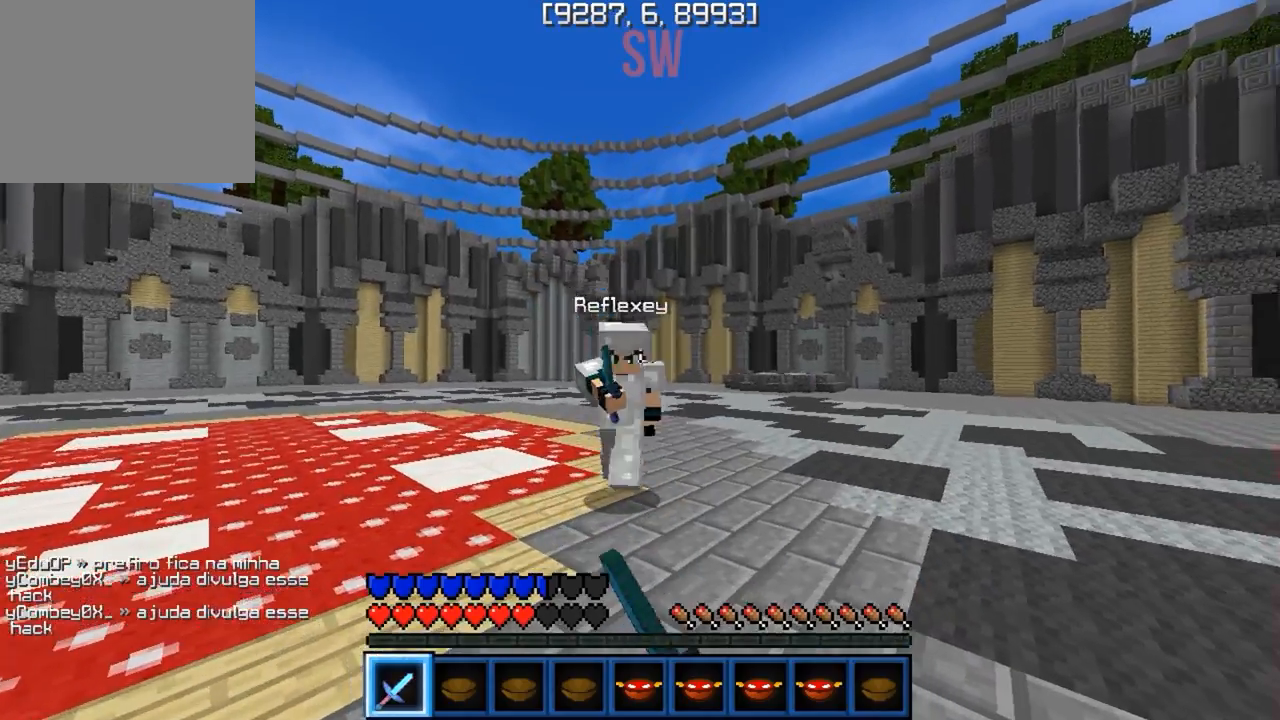
{"keys": ["a", "w"], "events": []}
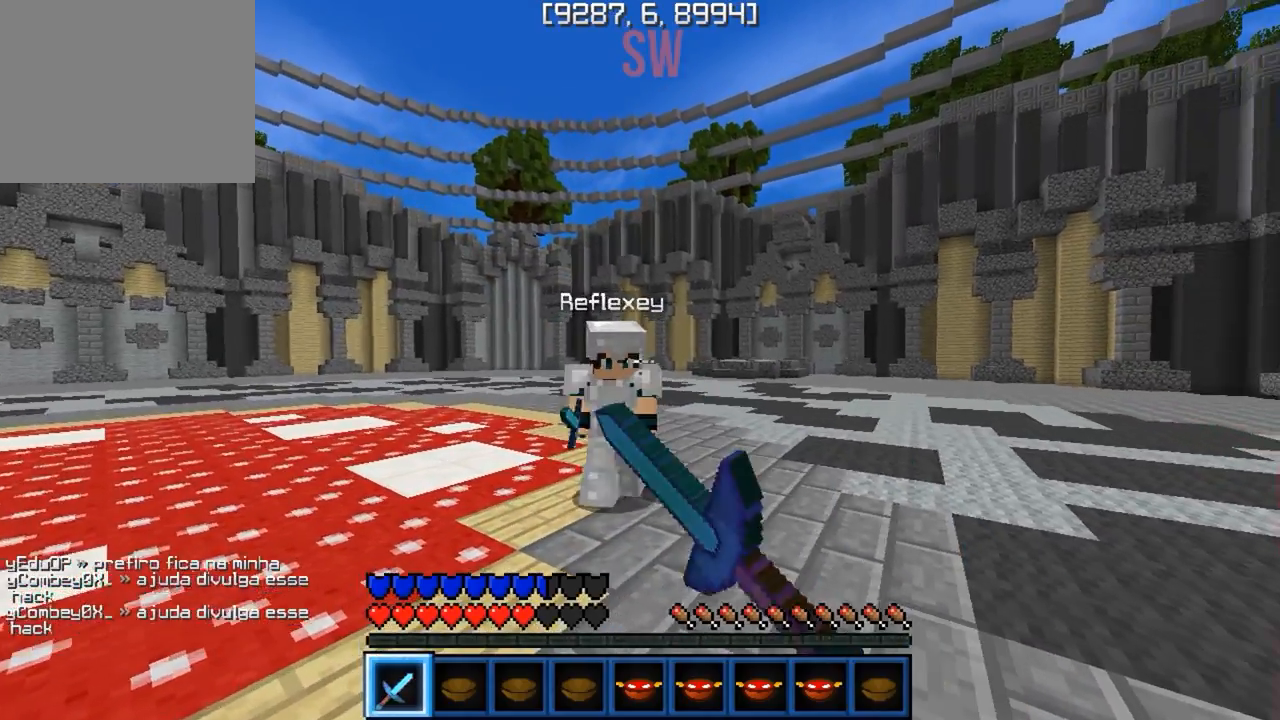
{"keys": ["a", "w"], "events": []}
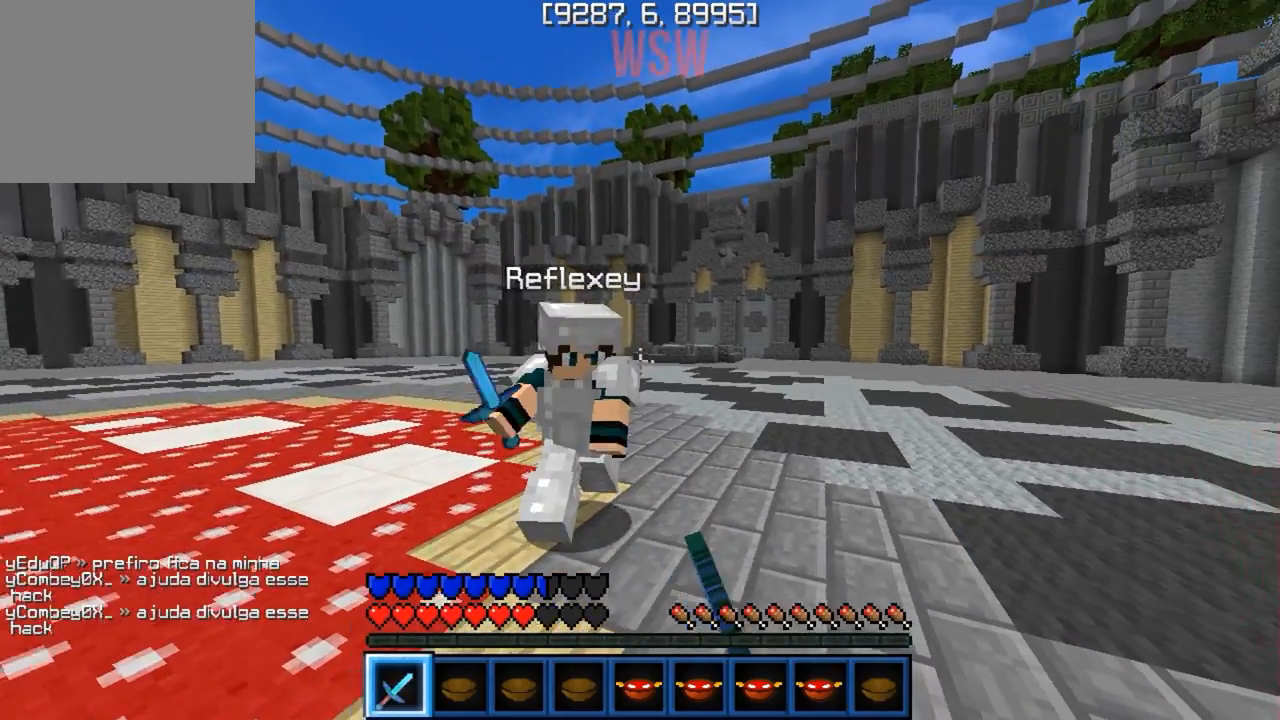
{"keys": ["a", "w"], "events": []}
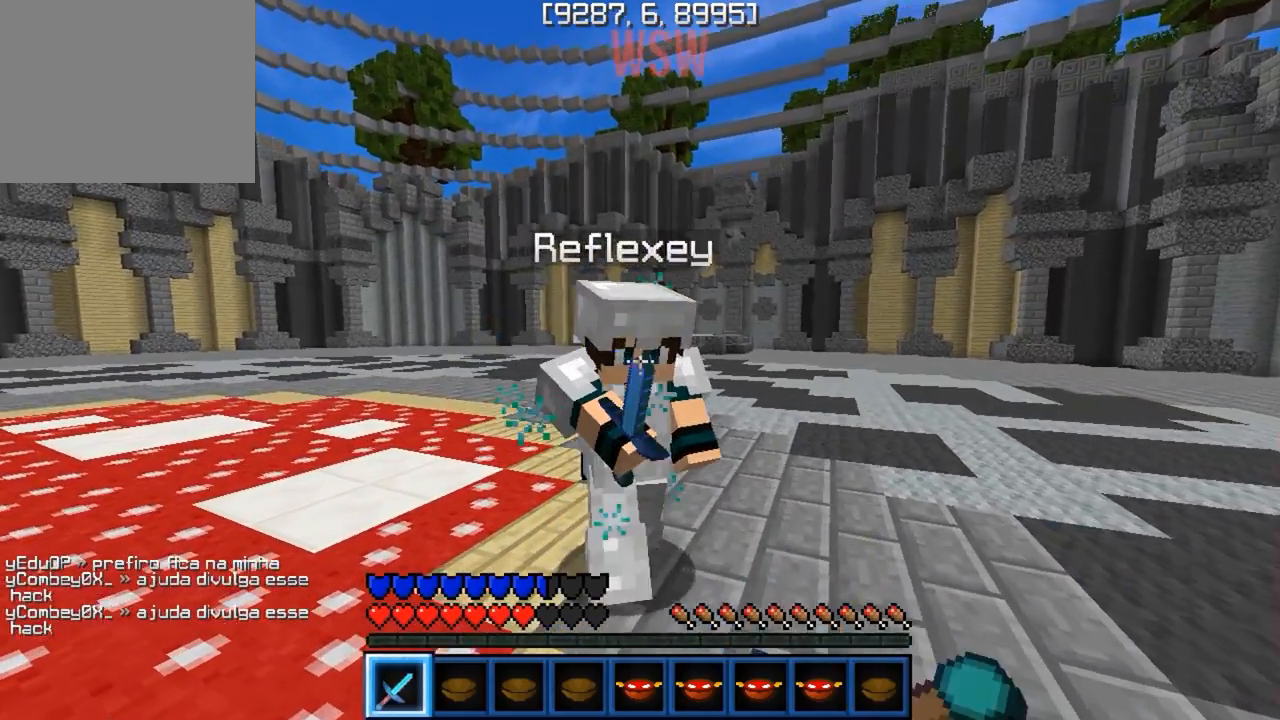
{"keys": ["a", "w"], "events": []}
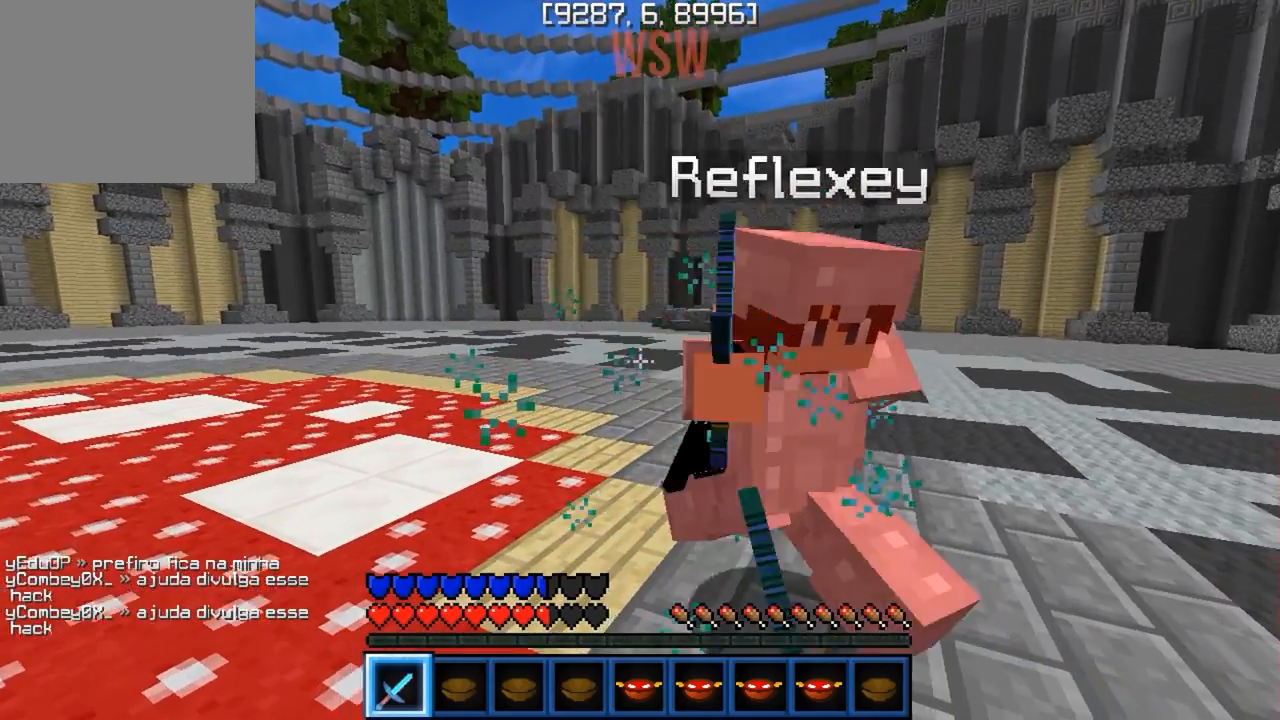
{"keys": ["a", "w"], "events": []}